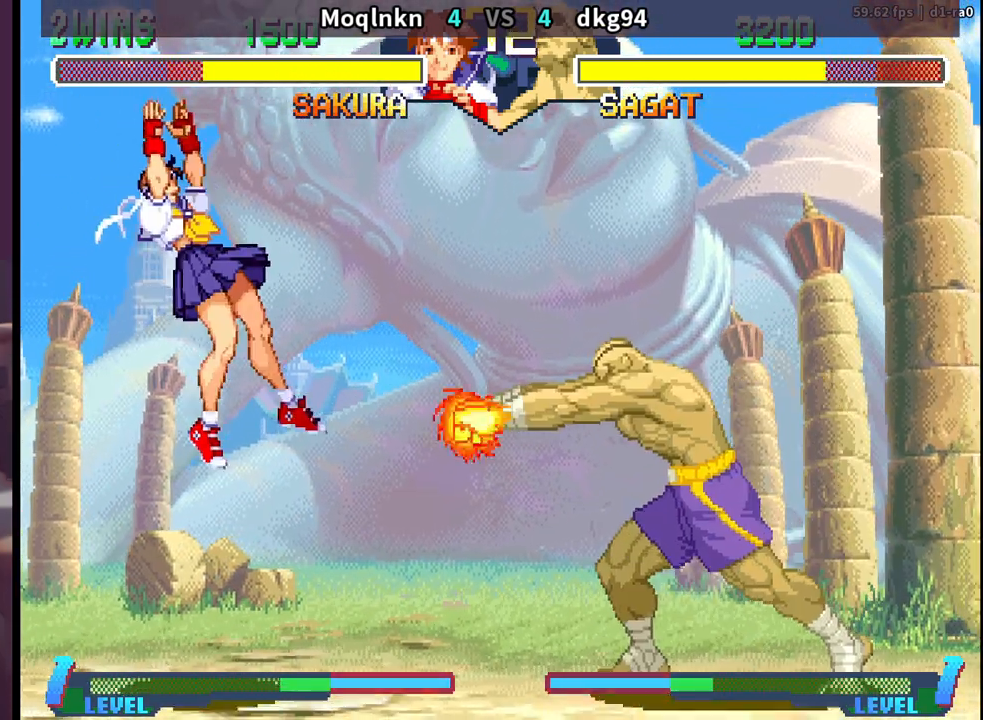
Gameplay with a controller (arcade stick); each line is a JSON object with the inputs held at the frame after it. "events" lists button and stick changes between this image and that frame as [ms after this image, input, new state], when the widget could be followed in between. Not read: L3 R3.
{"buttons": ["DPAD_RIGHT"], "events": [[433, "DPAD_LEFT", "up"], [467, "DPAD_DOWN", "up"], [467, "DPAD_RIGHT", "down"]]}
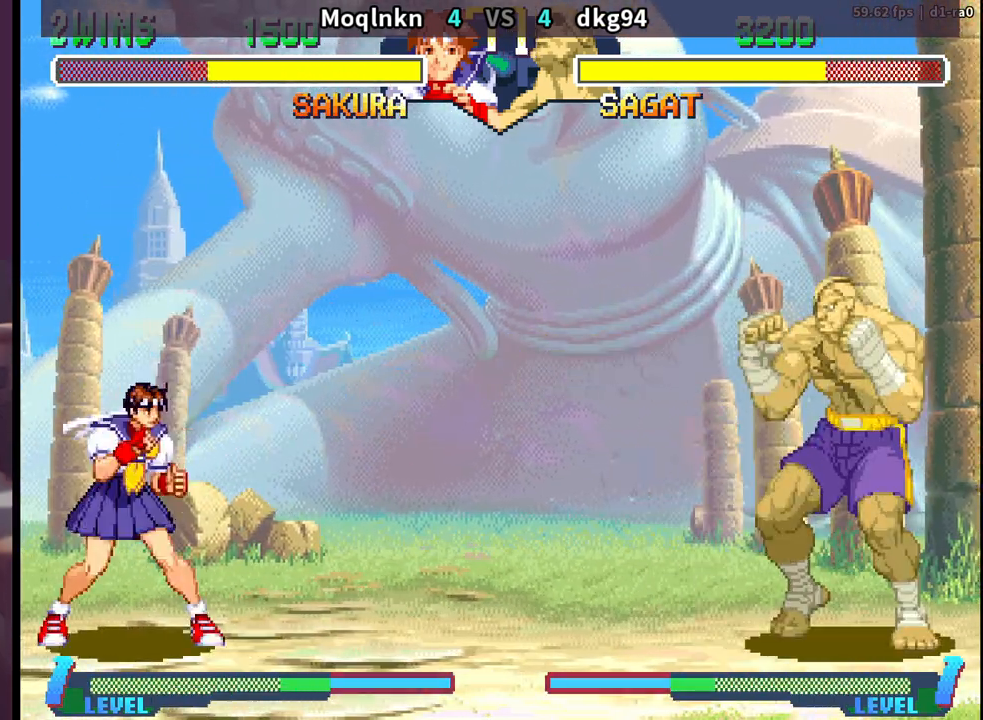
{"buttons": ["DPAD_DOWN", "DPAD_LEFT"], "events": [[17, "DPAD_UP", "down"], [167, "DPAD_RIGHT", "up"], [167, "DPAD_UP", "up"], [217, "DPAD_LEFT", "down"], [233, "DPAD_DOWN", "down"]]}
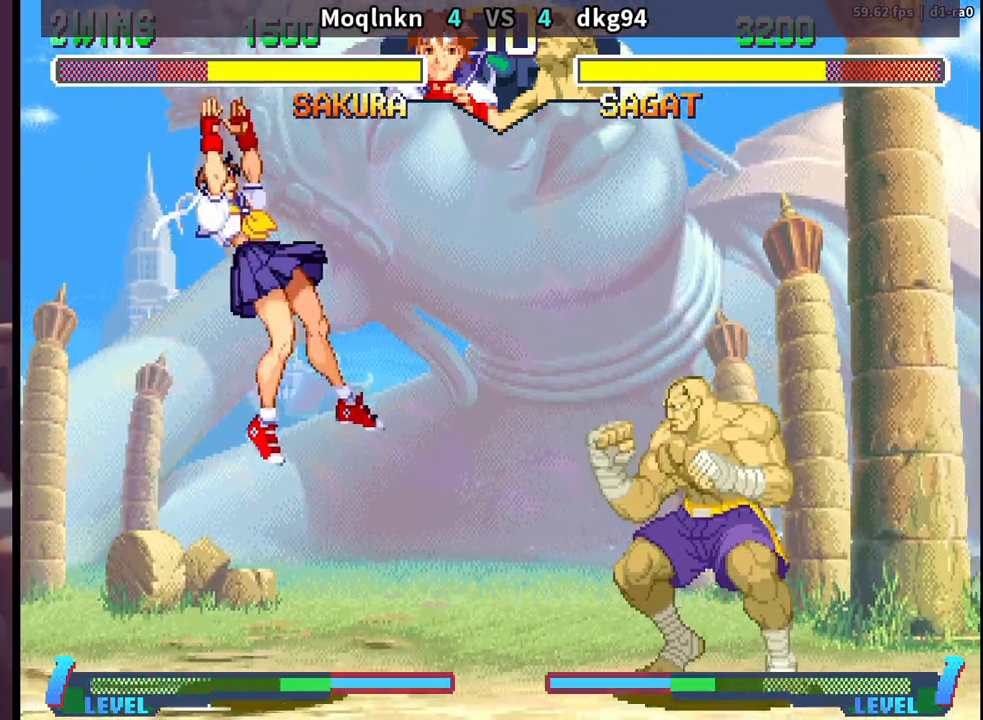
{"buttons": ["DPAD_DOWN", "DPAD_LEFT"], "events": []}
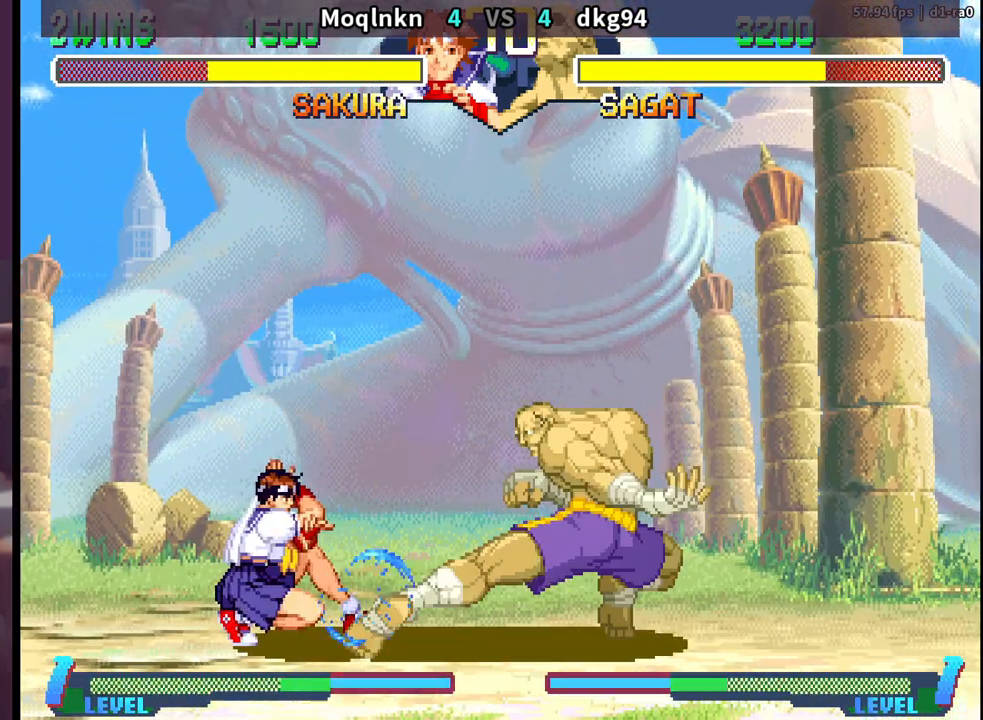
{"buttons": ["DPAD_RIGHT"], "events": [[83, "DPAD_DOWN", "up"], [83, "DPAD_LEFT", "up"], [117, "DPAD_RIGHT", "down"]]}
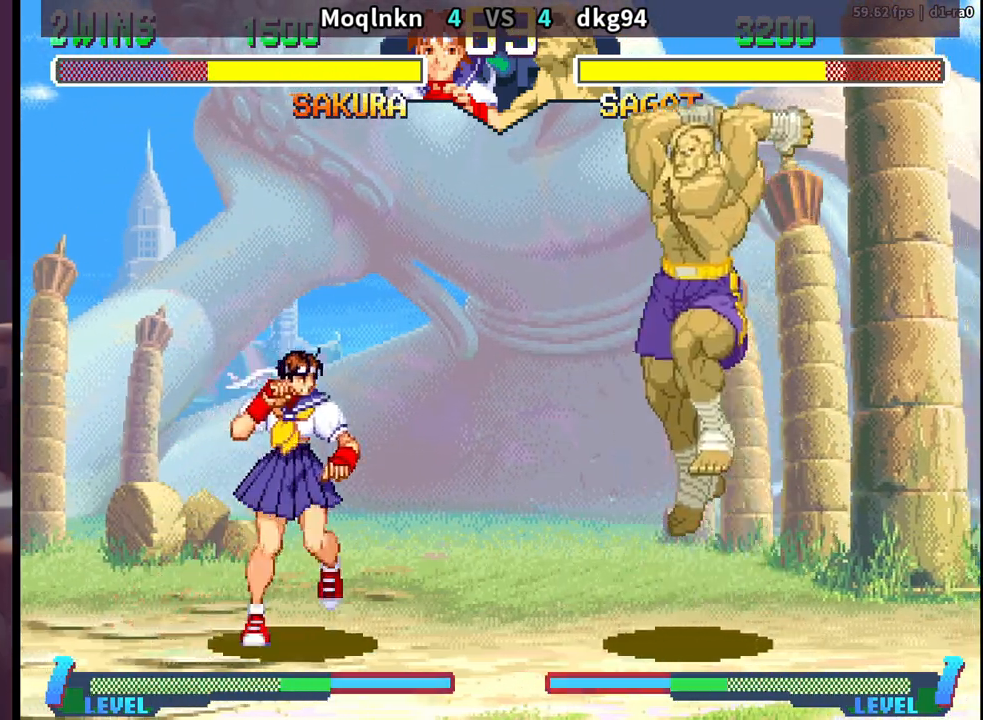
{"buttons": ["DPAD_DOWN", "DPAD_RIGHT", "LP"], "events": [[483, "DPAD_DOWN", "down"], [500, "LP", "down"]]}
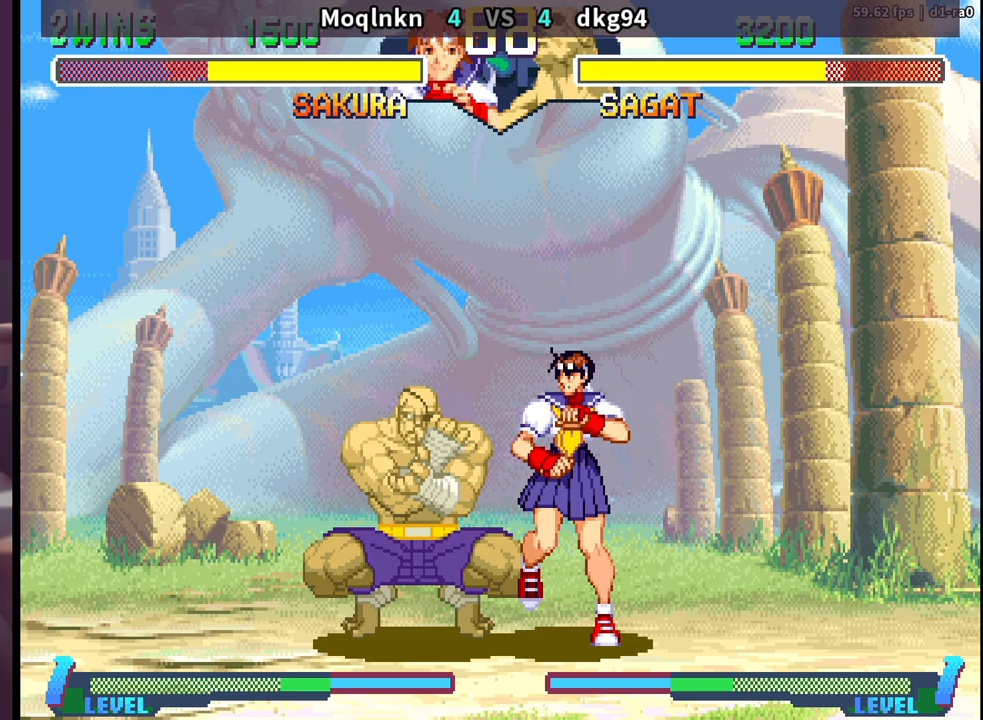
{"buttons": ["DPAD_LEFT"], "events": [[67, "LP", "up"], [133, "DPAD_DOWN", "up"], [133, "DPAD_RIGHT", "up"], [200, "LP", "down"], [267, "LP", "up"], [367, "DPAD_LEFT", "down"]]}
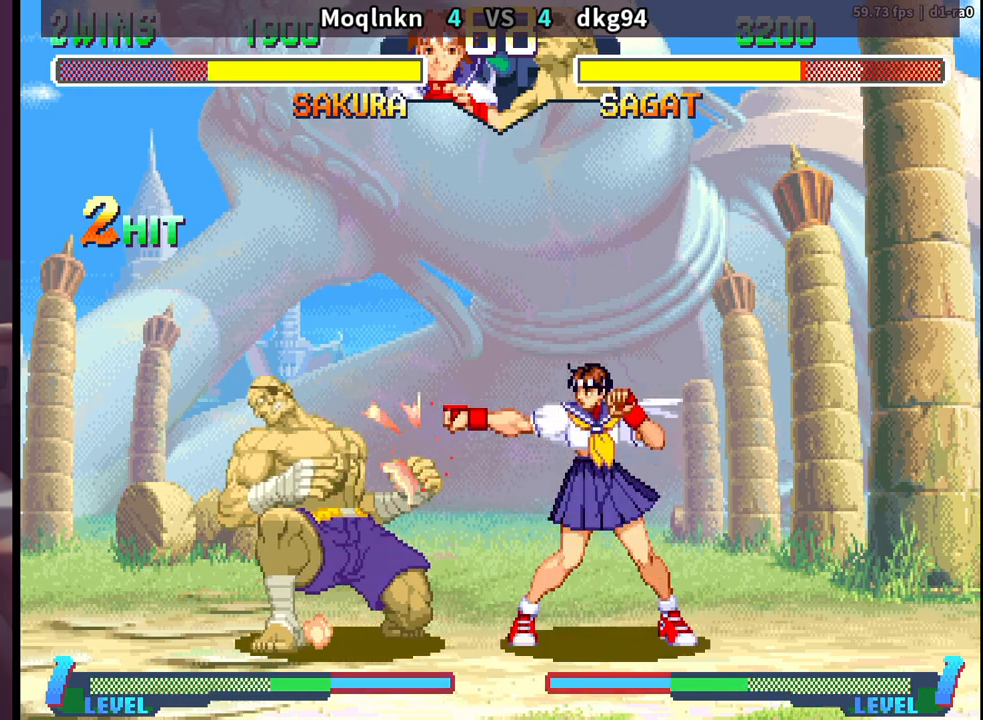
{"buttons": ["DPAD_DOWN", "DPAD_RIGHT", "LK"], "events": [[283, "DPAD_LEFT", "up"], [283, "LK", "down"], [300, "DPAD_DOWN", "down"], [300, "DPAD_RIGHT", "down"], [417, "LK", "up"], [500, "LK", "down"]]}
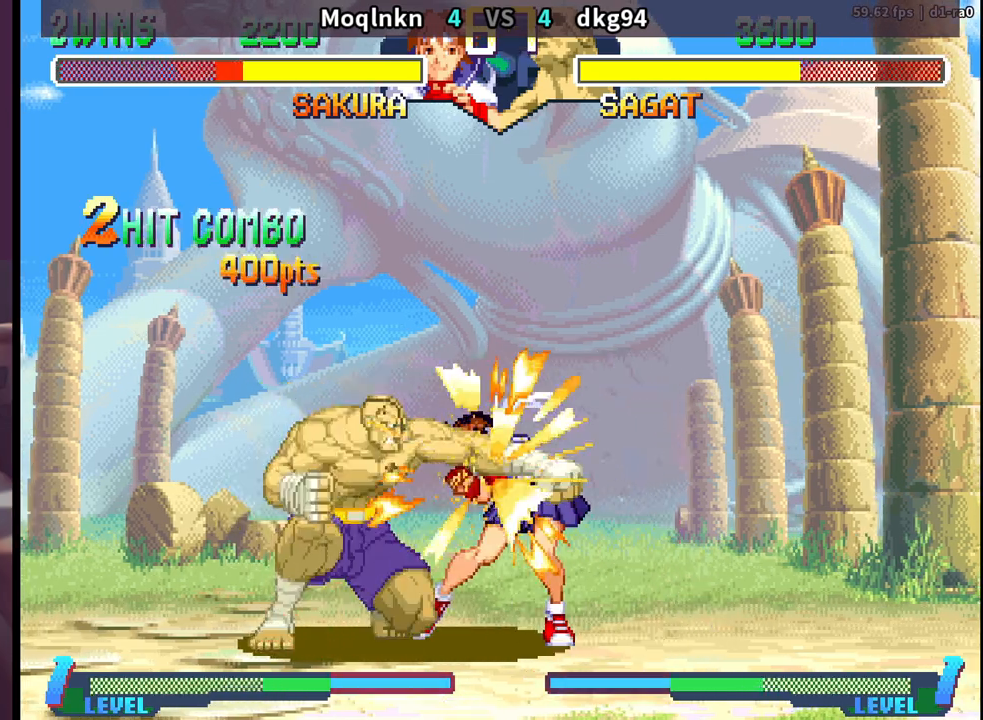
{"buttons": [], "events": [[67, "LK", "up"], [500, "DPAD_DOWN", "up"], [500, "DPAD_RIGHT", "up"]]}
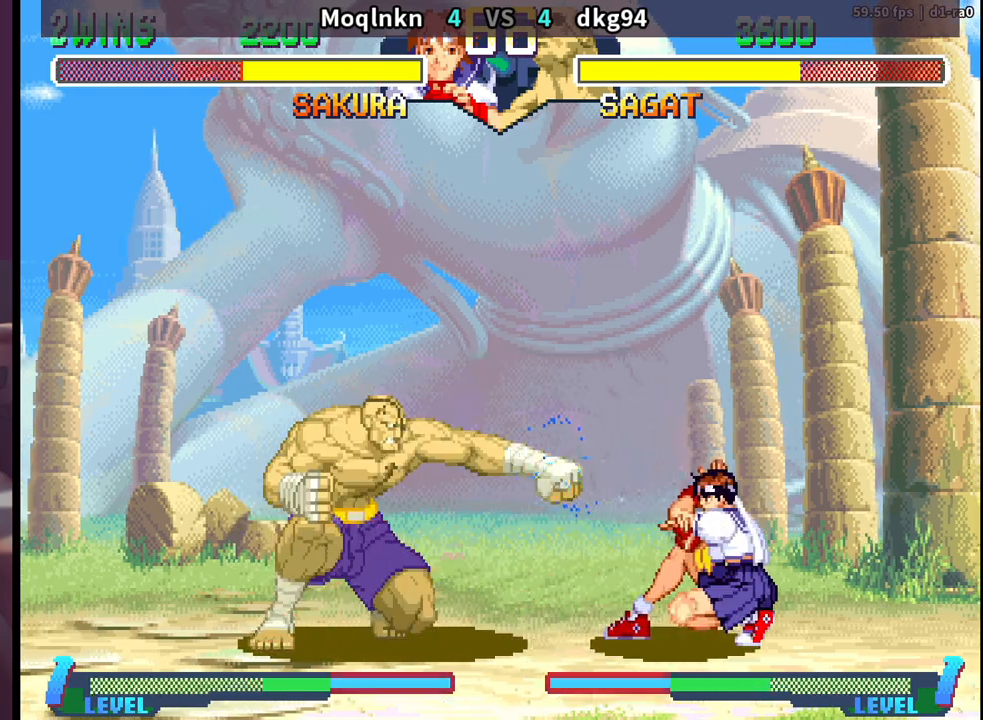
{"buttons": ["HK"], "events": [[33, "DPAD_LEFT", "down"], [33, "DPAD_UP", "down"], [450, "HK", "down"], [467, "DPAD_LEFT", "up"], [467, "DPAD_UP", "up"]]}
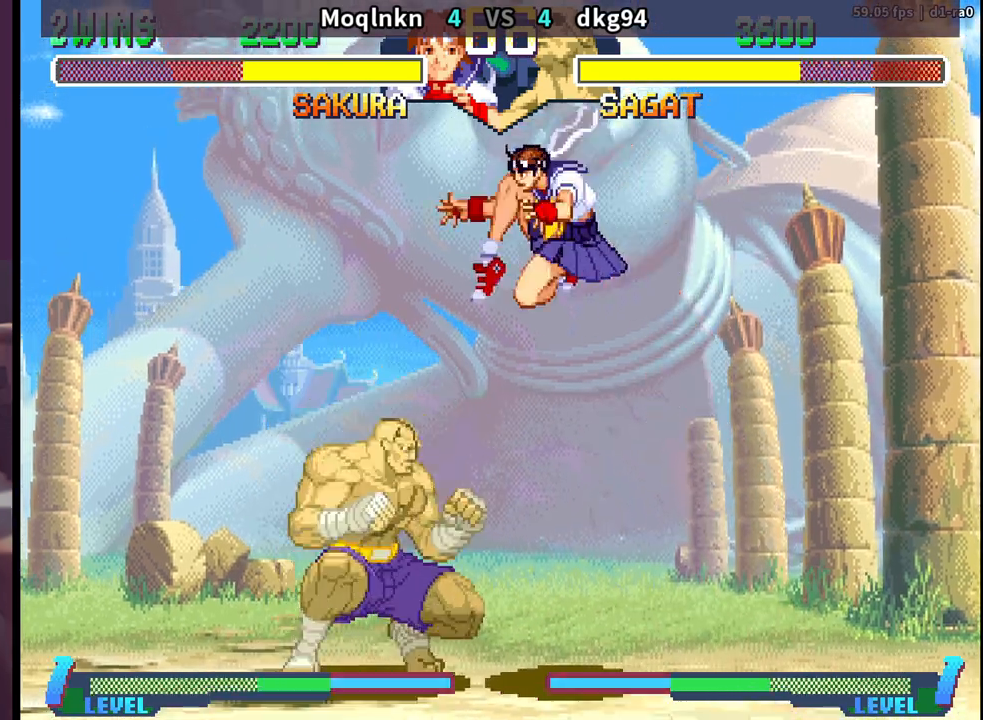
{"buttons": ["DPAD_DOWN", "DPAD_RIGHT"], "events": [[33, "HK", "up"], [67, "DPAD_DOWN", "down"], [83, "DPAD_RIGHT", "down"]]}
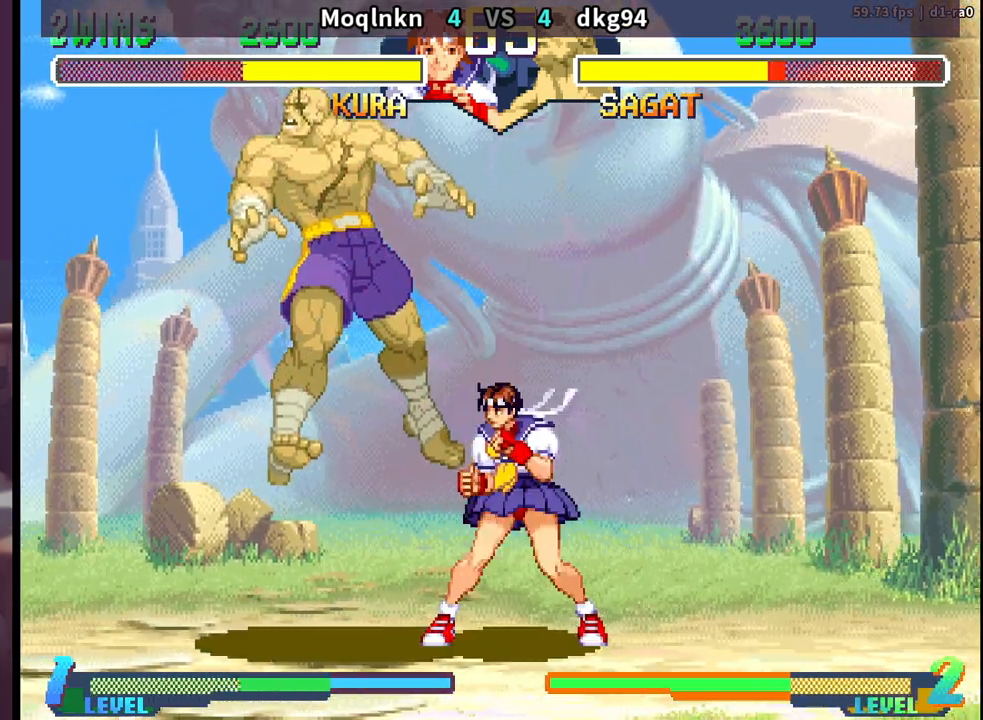
{"buttons": ["HK"], "events": [[267, "DPAD_RIGHT", "up"], [283, "DPAD_DOWN", "up"], [300, "DPAD_LEFT", "down"], [467, "HK", "down"], [500, "DPAD_LEFT", "up"]]}
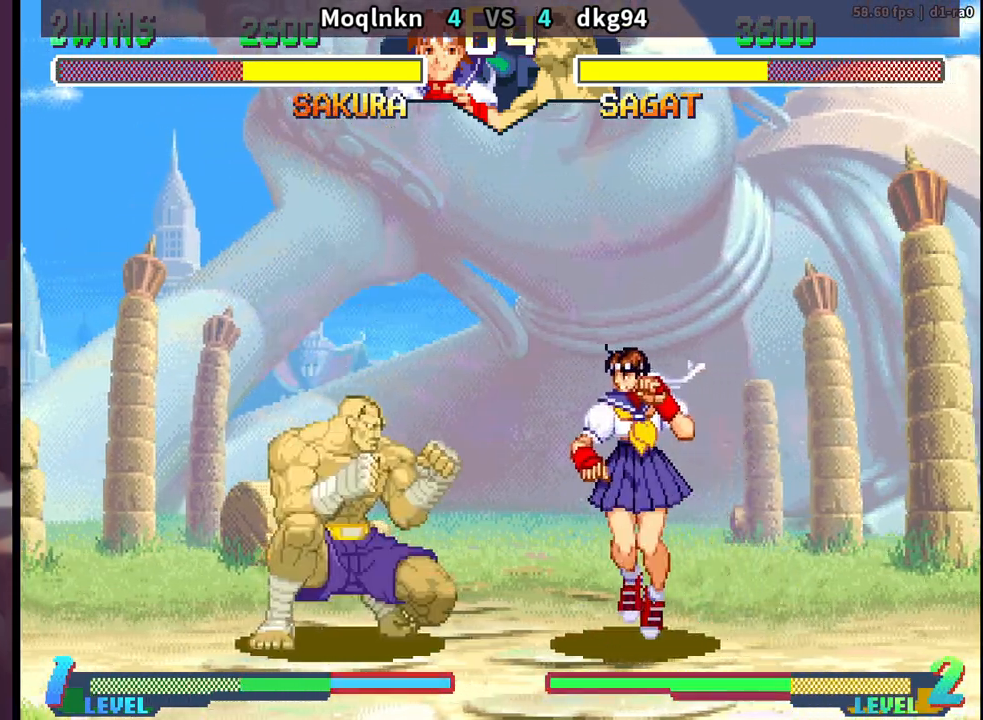
{"buttons": ["DPAD_LEFT"], "events": [[33, "HK", "up"], [67, "DPAD_DOWN", "down"], [83, "DPAD_RIGHT", "down"], [400, "DPAD_RIGHT", "up"], [433, "DPAD_DOWN", "up"], [450, "DPAD_LEFT", "down"]]}
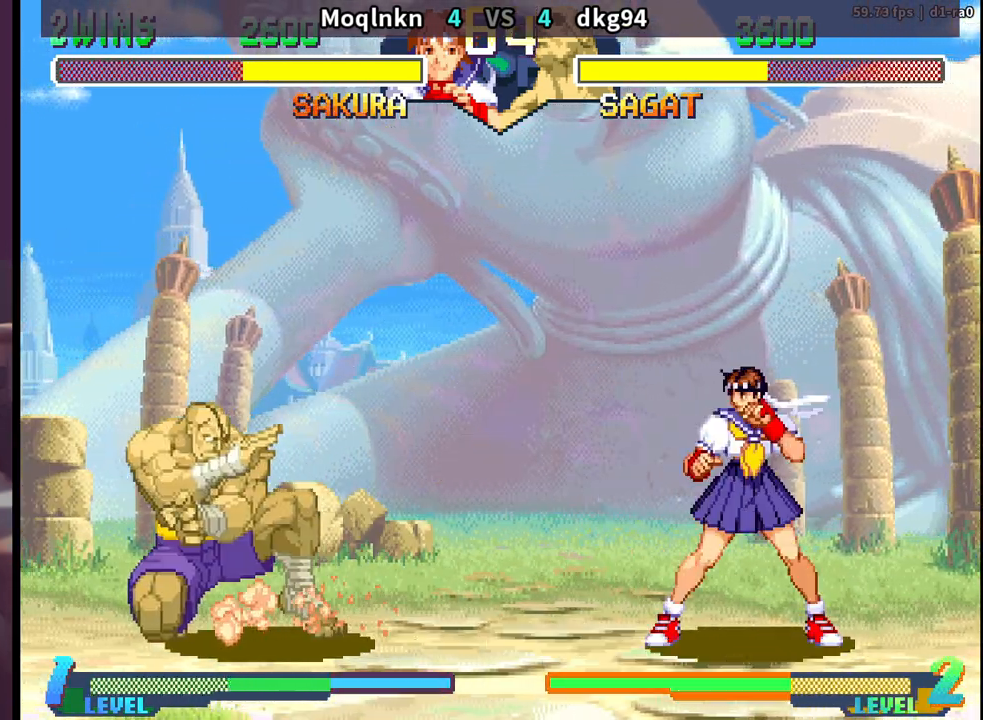
{"buttons": ["DPAD_DOWN", "DPAD_RIGHT"], "events": [[283, "DPAD_LEFT", "up"], [300, "DPAD_DOWN", "down"], [317, "DPAD_RIGHT", "down"]]}
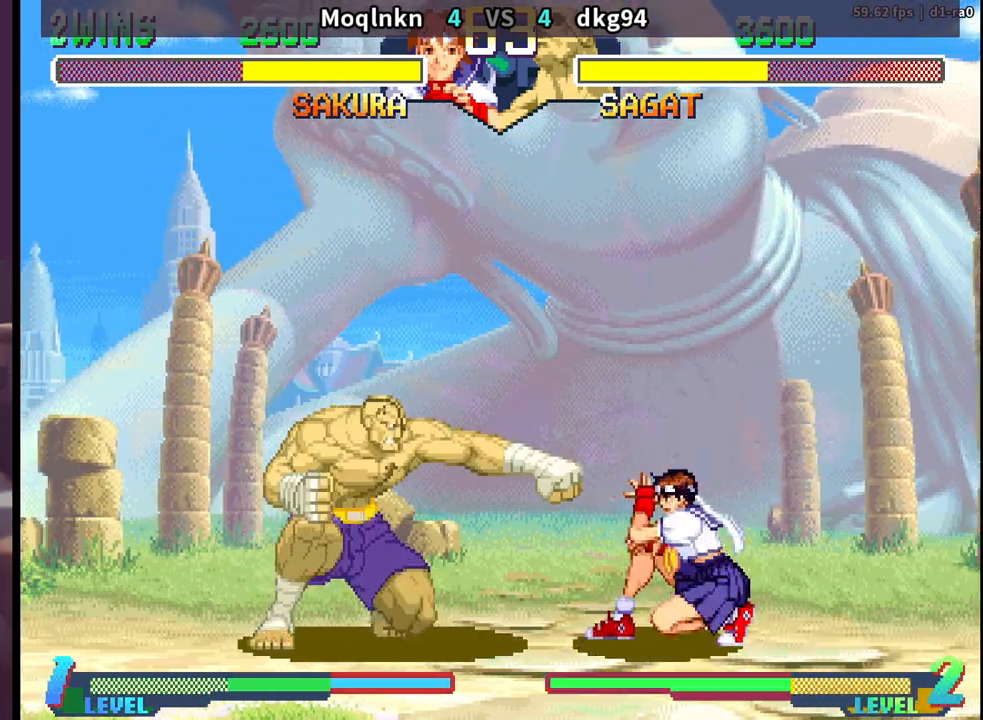
{"buttons": ["DPAD_UP", "DPAD_LEFT"], "events": [[67, "DPAD_DOWN", "up"], [67, "DPAD_RIGHT", "up"], [100, "DPAD_LEFT", "down"], [100, "DPAD_UP", "down"]]}
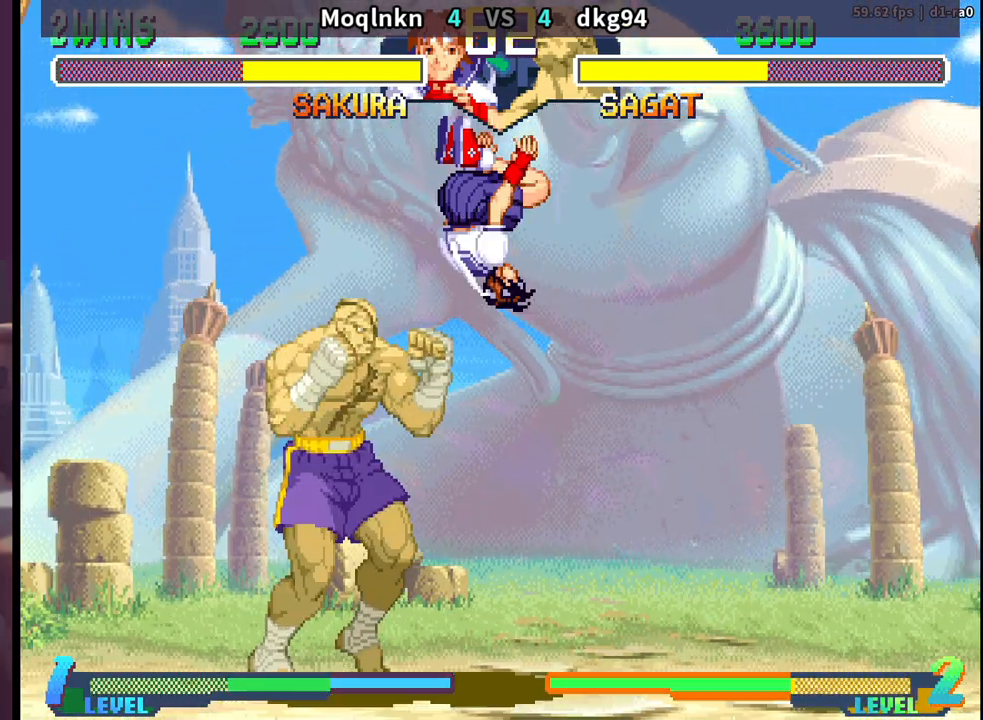
{"buttons": ["DPAD_DOWN", "DPAD_RIGHT"], "events": [[17, "MK", "down"], [33, "DPAD_LEFT", "up"], [33, "DPAD_UP", "up"], [100, "MK", "up"], [150, "DPAD_DOWN", "down"], [150, "DPAD_RIGHT", "down"], [433, "LK", "down"], [500, "LK", "up"]]}
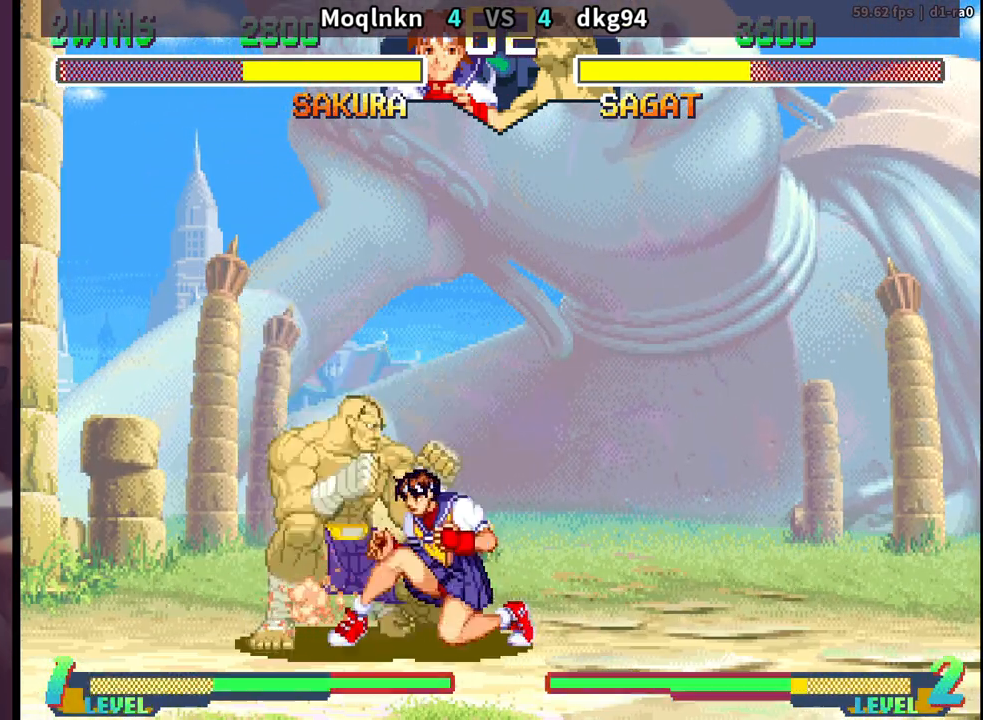
{"buttons": ["DPAD_DOWN", "DPAD_RIGHT"], "events": [[117, "LK", "down"], [133, "LK", "up"], [167, "LK", "down"], [200, "LK", "up"], [283, "LK", "down"], [317, "LK", "up"], [333, "LK", "down"], [383, "LK", "up"]]}
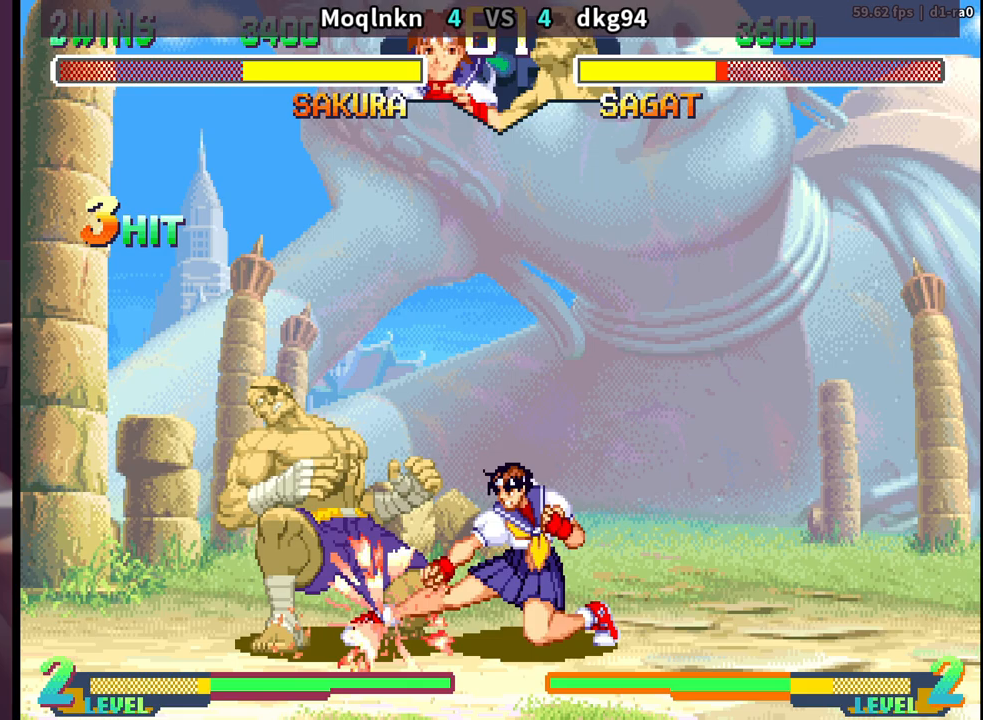
{"buttons": ["DPAD_DOWN"], "events": [[50, "DPAD_RIGHT", "up"], [67, "DPAD_DOWN", "up"], [83, "DPAD_LEFT", "down"], [383, "MP", "down"], [450, "MP", "up"], [483, "DPAD_LEFT", "up"], [500, "DPAD_DOWN", "down"]]}
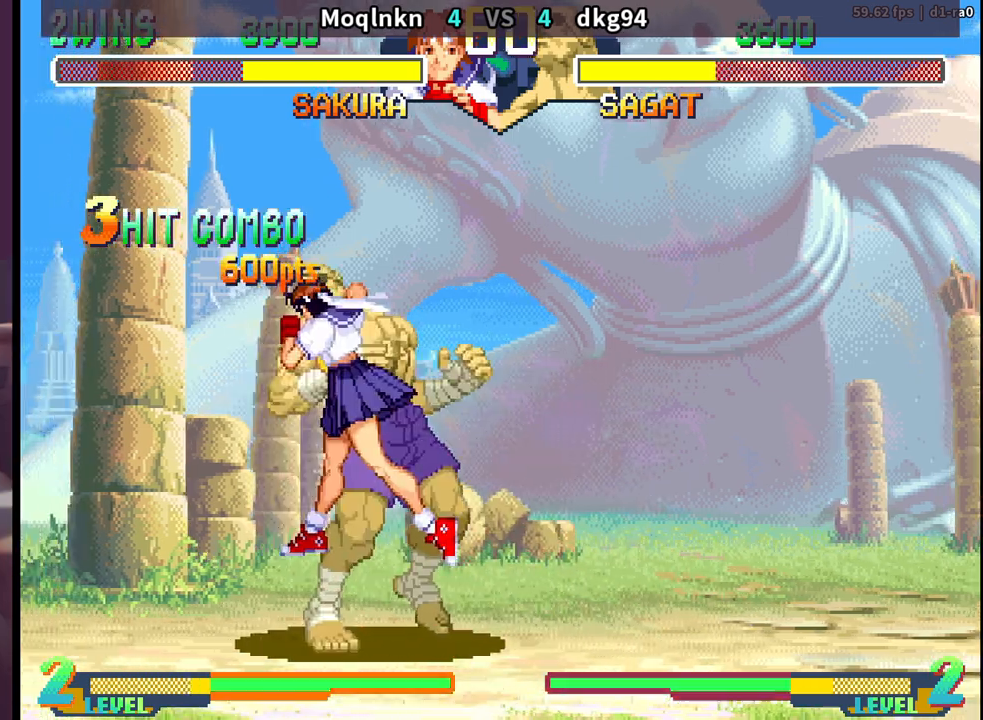
{"buttons": ["DPAD_LEFT", "LP", "MP"], "events": [[17, "MP", "down"], [33, "LK", "down"], [33, "LP", "down"], [50, "DPAD_DOWN", "up"], [50, "LK", "up"], [50, "LP", "up"], [67, "MP", "up"], [83, "LK", "down"], [83, "LP", "down"], [83, "MP", "down"], [117, "LK", "up"], [133, "LP", "up"], [133, "MP", "up"], [150, "DPAD_LEFT", "down"], [183, "LK", "down"], [183, "LP", "down"], [183, "MP", "down"], [200, "DPAD_DOWN", "down"], [200, "DPAD_LEFT", "up"], [217, "LK", "up"], [217, "LP", "up"], [233, "MP", "up"], [250, "DPAD_DOWN", "up"], [250, "DPAD_LEFT", "down"], [267, "LK", "down"], [267, "LP", "down"], [283, "MP", "down"], [300, "DPAD_DOWN", "down"], [300, "DPAD_LEFT", "up"], [317, "LK", "up"], [317, "LP", "up"], [317, "MP", "up"], [350, "DPAD_DOWN", "up"], [350, "DPAD_LEFT", "down"], [367, "LK", "down"], [367, "LP", "down"], [367, "MP", "down"], [400, "DPAD_DOWN", "down"], [400, "DPAD_LEFT", "up"], [400, "LK", "up"], [417, "LP", "up"], [417, "MP", "up"], [450, "DPAD_DOWN", "up"], [467, "DPAD_LEFT", "down"], [467, "DPAD_UP", "down"], [467, "LK", "down"], [467, "LP", "down"], [467, "MP", "down"], [500, "DPAD_UP", "up"], [500, "LK", "up"]]}
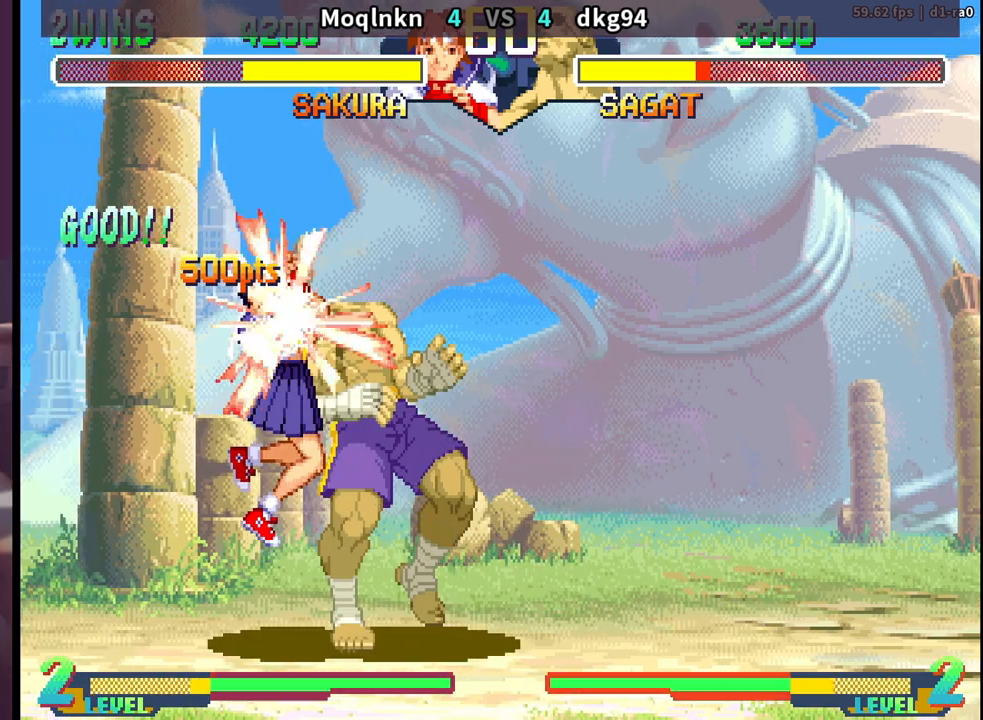
{"buttons": ["DPAD_LEFT", "LP", "MP"], "events": [[17, "DPAD_DOWN", "down"], [17, "DPAD_LEFT", "up"], [17, "LP", "up"], [17, "MP", "up"], [67, "DPAD_DOWN", "up"], [67, "LK", "down"], [67, "LP", "down"], [67, "MP", "down"], [83, "DPAD_LEFT", "down"], [83, "DPAD_UP", "down"], [100, "LK", "up"], [117, "DPAD_UP", "up"], [117, "LP", "up"], [117, "MP", "up"], [133, "DPAD_DOWN", "down"], [133, "DPAD_LEFT", "up"], [167, "LK", "down"], [167, "LP", "down"], [167, "MP", "down"], [183, "DPAD_DOWN", "up"], [183, "DPAD_LEFT", "down"], [200, "DPAD_UP", "down"], [217, "DPAD_UP", "up"], [217, "LK", "up"], [217, "LP", "up"], [217, "MP", "up"], [233, "DPAD_DOWN", "down"], [250, "DPAD_LEFT", "up"], [267, "LK", "down"], [267, "LP", "down"], [267, "MP", "down"], [283, "DPAD_DOWN", "up"], [300, "DPAD_LEFT", "down"], [300, "DPAD_UP", "down"], [300, "LK", "up"], [317, "DPAD_UP", "up"], [317, "LP", "up"], [317, "MP", "up"], [350, "DPAD_DOWN", "down"], [367, "DPAD_LEFT", "up"], [367, "LK", "down"], [367, "LP", "down"], [367, "MP", "down"], [400, "DPAD_DOWN", "up"], [417, "DPAD_LEFT", "down"], [417, "LK", "up"], [417, "LP", "up"], [417, "MP", "up"], [450, "DPAD_DOWN", "down"], [467, "LK", "down"], [467, "LP", "down"], [467, "MP", "down"], [500, "DPAD_DOWN", "up"], [500, "LK", "up"]]}
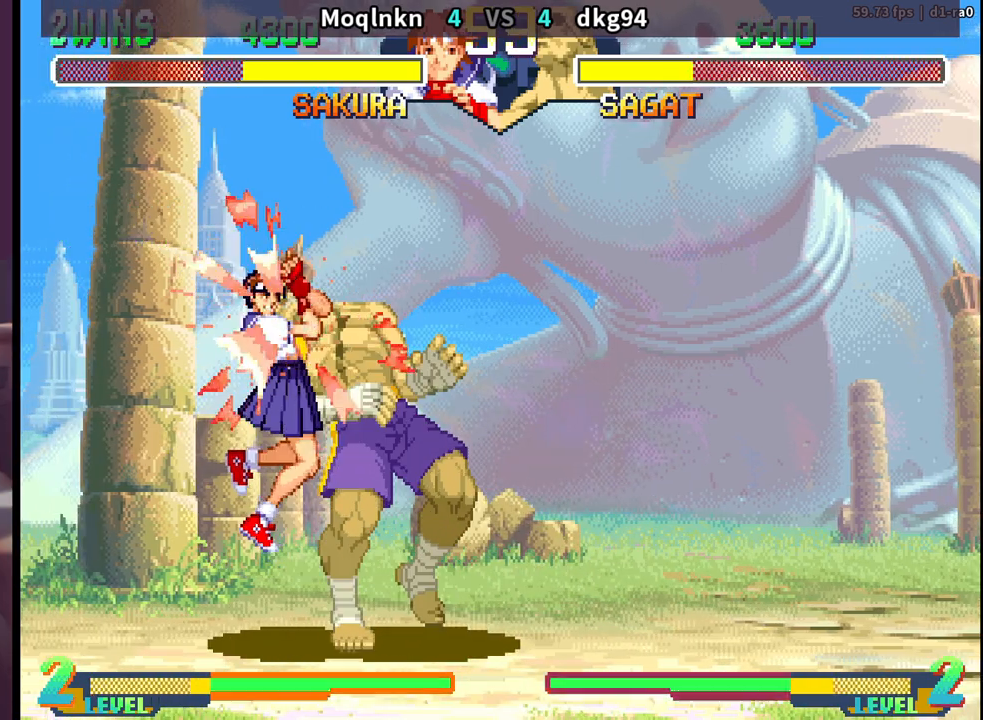
{"buttons": ["DPAD_LEFT"], "events": [[17, "LP", "up"], [17, "MP", "up"], [50, "DPAD_DOWN", "down"], [67, "LK", "down"], [67, "LP", "down"], [67, "MP", "down"], [100, "LK", "up"], [117, "DPAD_DOWN", "up"], [117, "LP", "up"], [117, "MP", "up"], [150, "LK", "down"], [150, "LP", "down"], [167, "DPAD_DOWN", "down"], [167, "MP", "down"], [183, "LK", "up"], [200, "DPAD_LEFT", "up"], [200, "LP", "up"], [200, "MP", "up"], [217, "DPAD_DOWN", "up"], [250, "DPAD_LEFT", "down"], [250, "LK", "down"], [250, "LP", "down"], [267, "MP", "down"], [283, "DPAD_DOWN", "down"], [300, "LK", "up"], [300, "LP", "up"], [317, "MP", "up"], [333, "DPAD_DOWN", "up"], [350, "DPAD_UP", "down"], [350, "LK", "down"], [350, "LP", "down"], [350, "MP", "down"], [383, "DPAD_UP", "up"], [400, "DPAD_DOWN", "down"], [400, "LP", "up"], [417, "MP", "up"], [433, "LP", "down"], [450, "DPAD_DOWN", "up"], [450, "MP", "down"], [467, "DPAD_UP", "down"], [483, "DPAD_UP", "up"], [483, "LK", "up"], [483, "LP", "up"], [500, "MP", "up"]]}
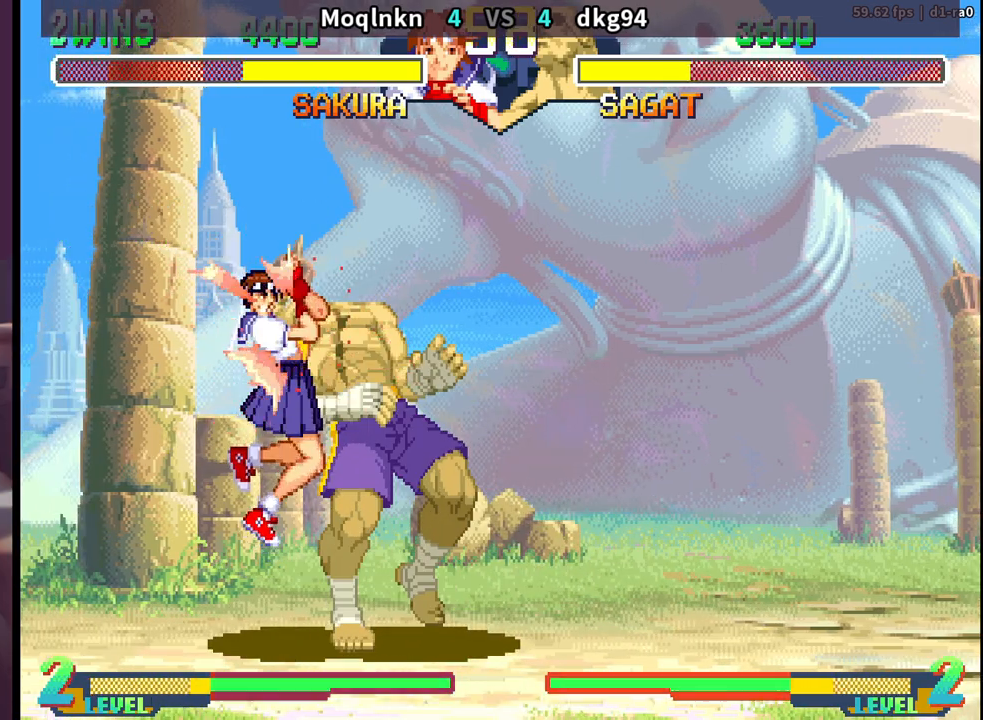
{"buttons": ["DPAD_LEFT", "LK", "LP"], "events": [[17, "LK", "down"], [33, "DPAD_LEFT", "up"], [33, "LP", "down"], [33, "MP", "down"], [83, "DPAD_LEFT", "down"], [83, "DPAD_UP", "down"], [83, "LK", "up"], [83, "LP", "up"], [83, "MP", "up"], [100, "DPAD_UP", "up"], [117, "DPAD_DOWN", "down"], [133, "LK", "down"], [133, "LP", "down"], [133, "MP", "down"], [150, "DPAD_LEFT", "up"], [167, "DPAD_DOWN", "up"], [167, "LK", "up"], [183, "DPAD_LEFT", "down"], [183, "LP", "up"], [183, "MP", "up"], [217, "DPAD_DOWN", "down"], [233, "LK", "down"], [233, "LP", "down"], [233, "MP", "down"], [267, "LK", "up"], [283, "DPAD_DOWN", "up"], [283, "LP", "up"], [283, "MP", "up"], [300, "DPAD_UP", "down"], [317, "DPAD_UP", "up"], [317, "LK", "down"], [333, "LP", "down"], [333, "MP", "down"], [350, "DPAD_LEFT", "up"], [383, "LK", "up"], [383, "LP", "up"], [383, "MP", "up"], [417, "DPAD_LEFT", "down"], [417, "LK", "down"], [417, "LP", "down"], [417, "MP", "down"], [450, "DPAD_DOWN", "down"], [467, "LK", "up"], [467, "LP", "up"], [467, "MP", "up"], [500, "DPAD_DOWN", "up"], [500, "LK", "down"], [500, "LP", "down"]]}
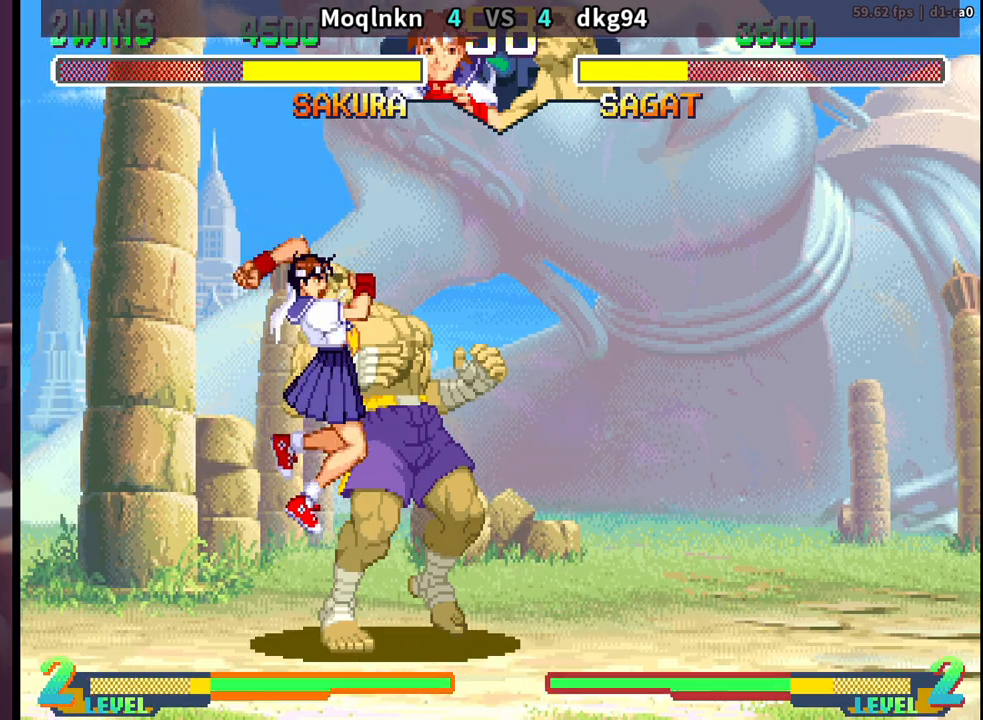
{"buttons": ["DPAD_UP", "DPAD_RIGHT"]}
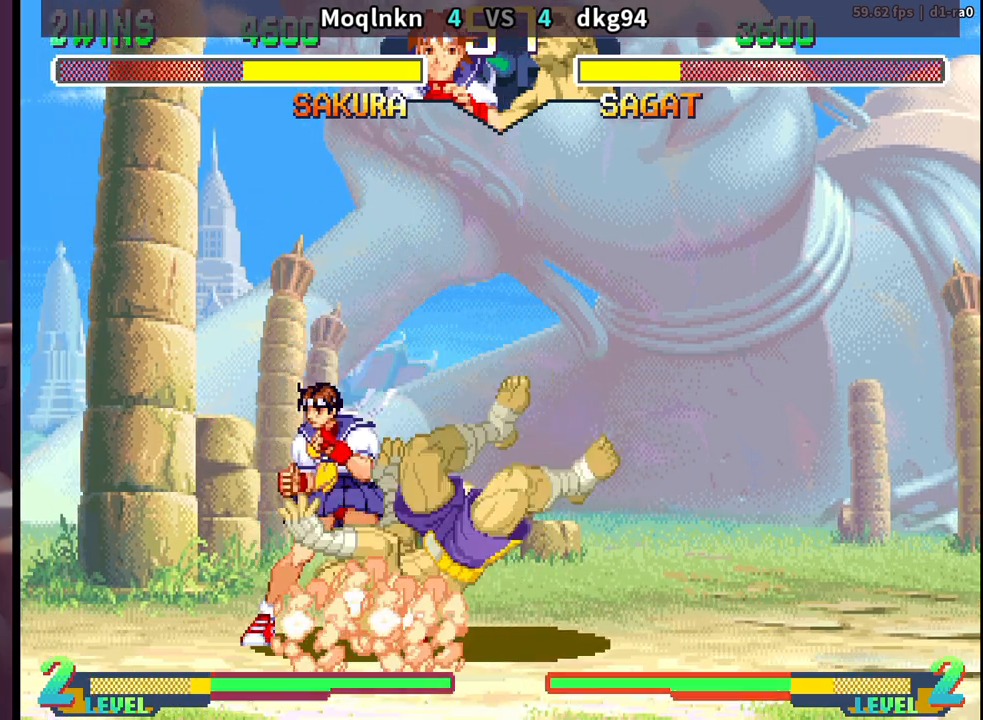
{"buttons": [], "events": [[400, "DPAD_RIGHT", "up"], [417, "DPAD_UP", "up"]]}
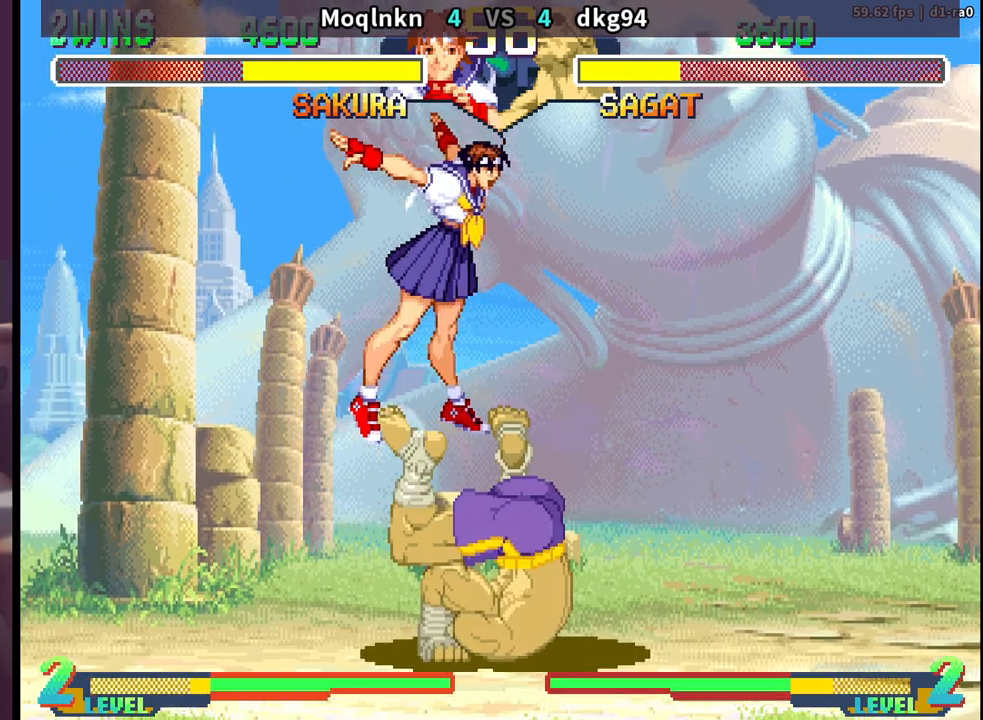
{"buttons": ["DPAD_LEFT", "MP"], "events": [[117, "DPAD_LEFT", "down"], [300, "MP", "down"], [333, "MP", "up"], [467, "MP", "down"]]}
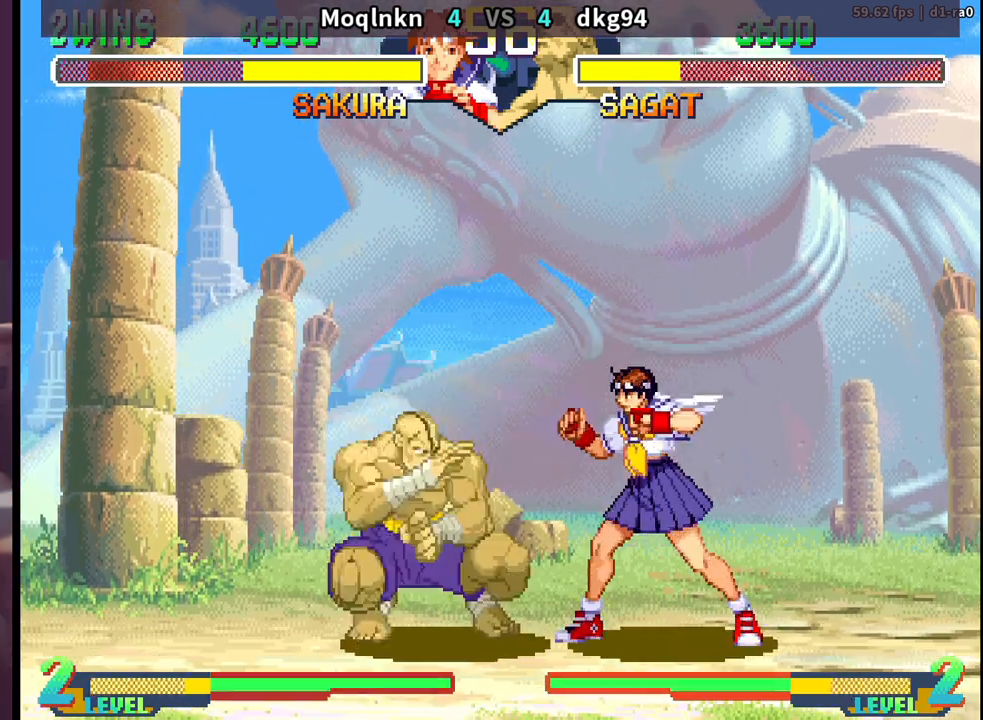
{"buttons": ["HP"], "events": [[33, "MP", "up"], [83, "DPAD_LEFT", "up"], [100, "DPAD_DOWN", "down"], [117, "DPAD_RIGHT", "down"], [317, "DPAD_DOWN", "up"], [317, "DPAD_RIGHT", "up"], [450, "HP", "down"]]}
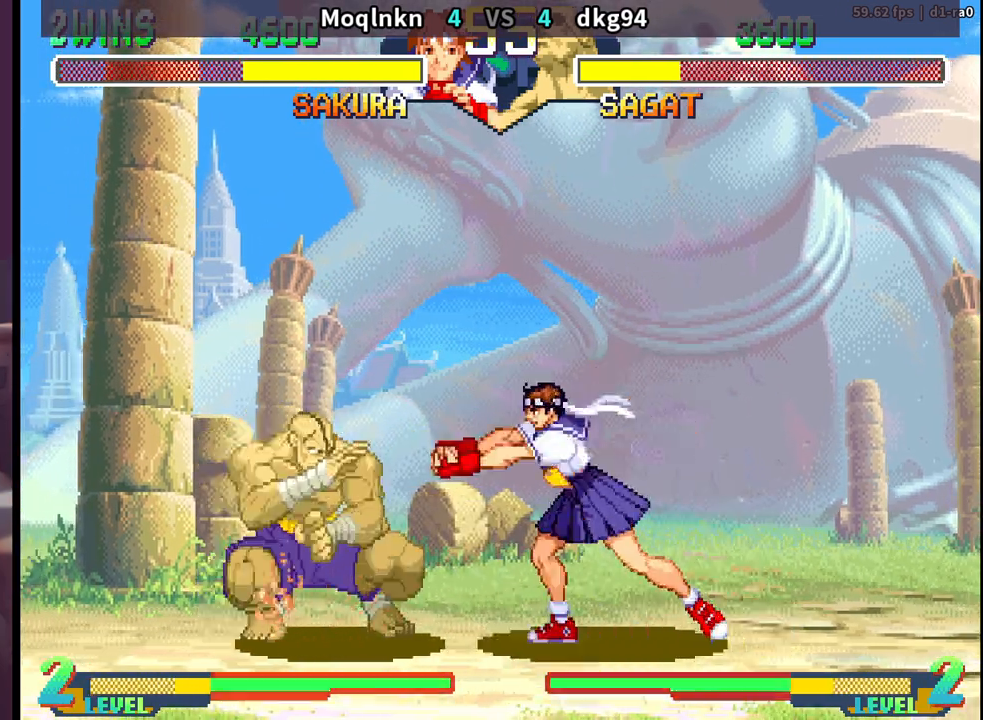
{"buttons": ["DPAD_DOWN", "DPAD_RIGHT"], "events": [[33, "HP", "up"], [50, "DPAD_DOWN", "down"], [50, "DPAD_RIGHT", "down"]]}
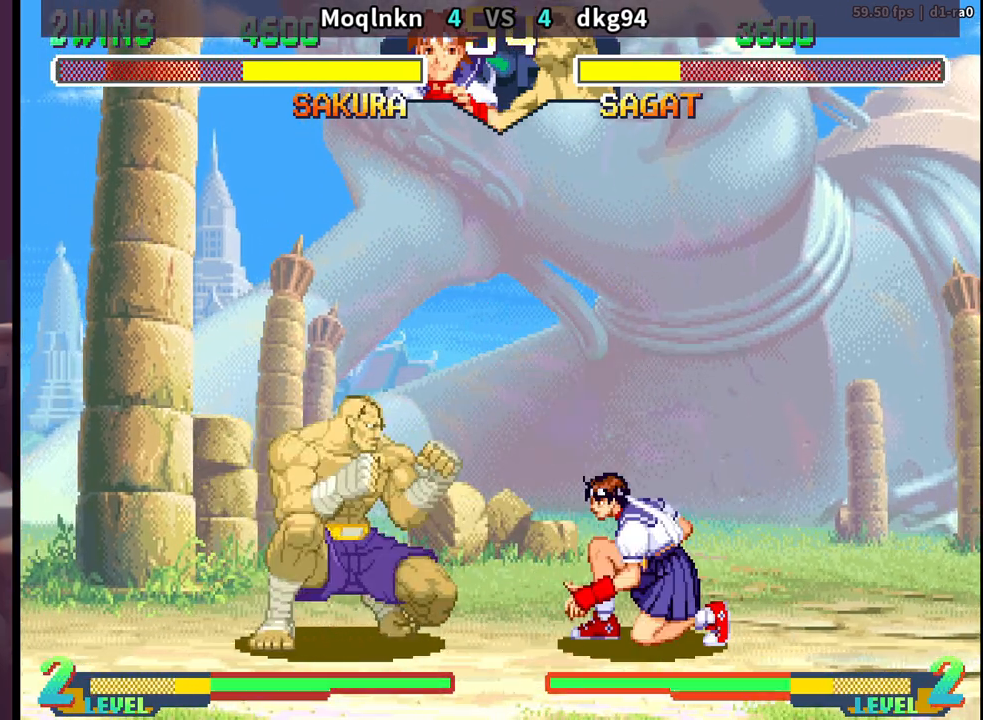
{"buttons": ["DPAD_UP", "DPAD_LEFT"], "events": [[267, "DPAD_DOWN", "up"], [267, "DPAD_RIGHT", "up"], [283, "DPAD_LEFT", "down"], [283, "DPAD_UP", "down"]]}
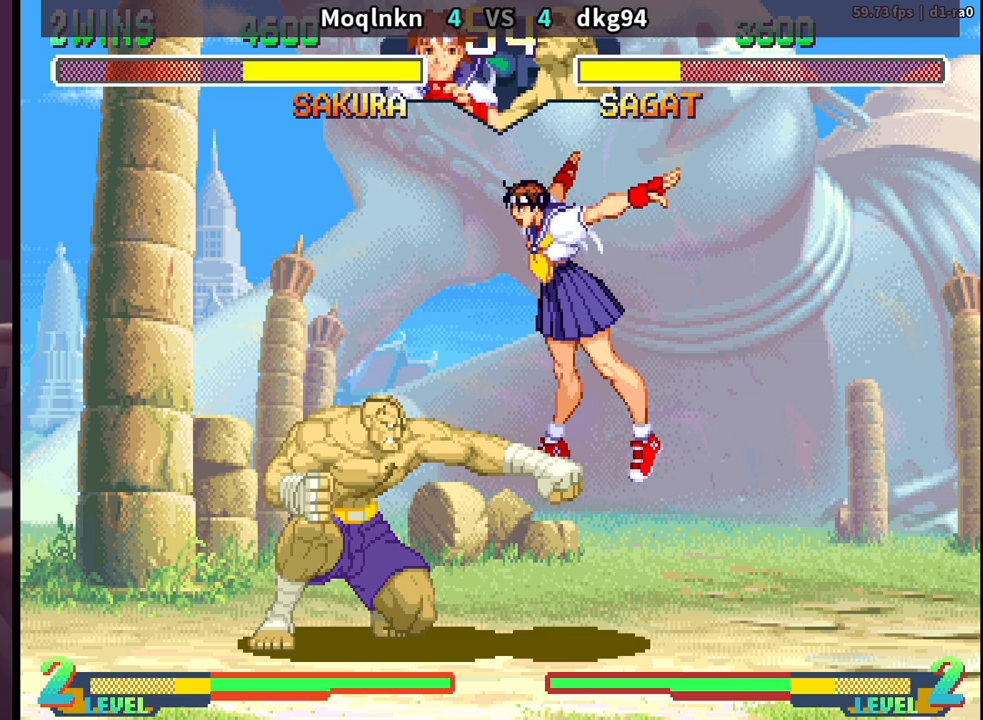
{"buttons": ["DPAD_DOWN", "DPAD_RIGHT"], "events": [[217, "DPAD_UP", "up"], [217, "MK", "down"], [250, "DPAD_LEFT", "up"], [283, "MK", "up"], [350, "DPAD_DOWN", "down"], [350, "DPAD_RIGHT", "down"]]}
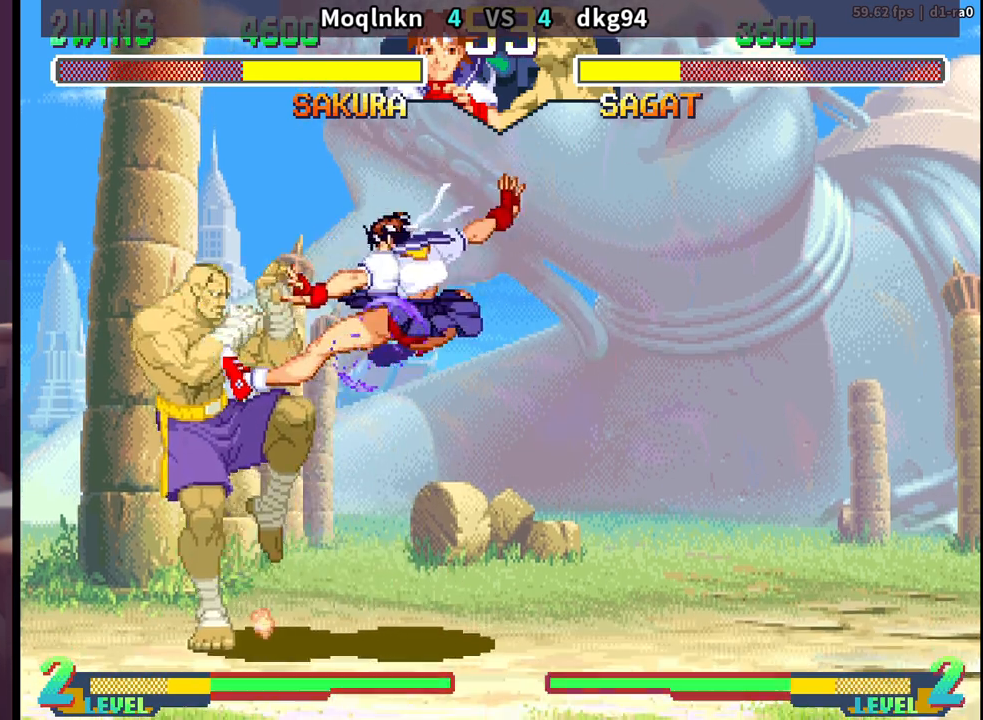
{"buttons": ["DPAD_DOWN", "DPAD_RIGHT"], "events": [[33, "LK", "down"], [50, "LK", "up"], [67, "LK", "down"], [117, "LK", "up"], [233, "LK", "down"], [250, "LK", "up"], [283, "LK", "down"], [300, "LK", "up"]]}
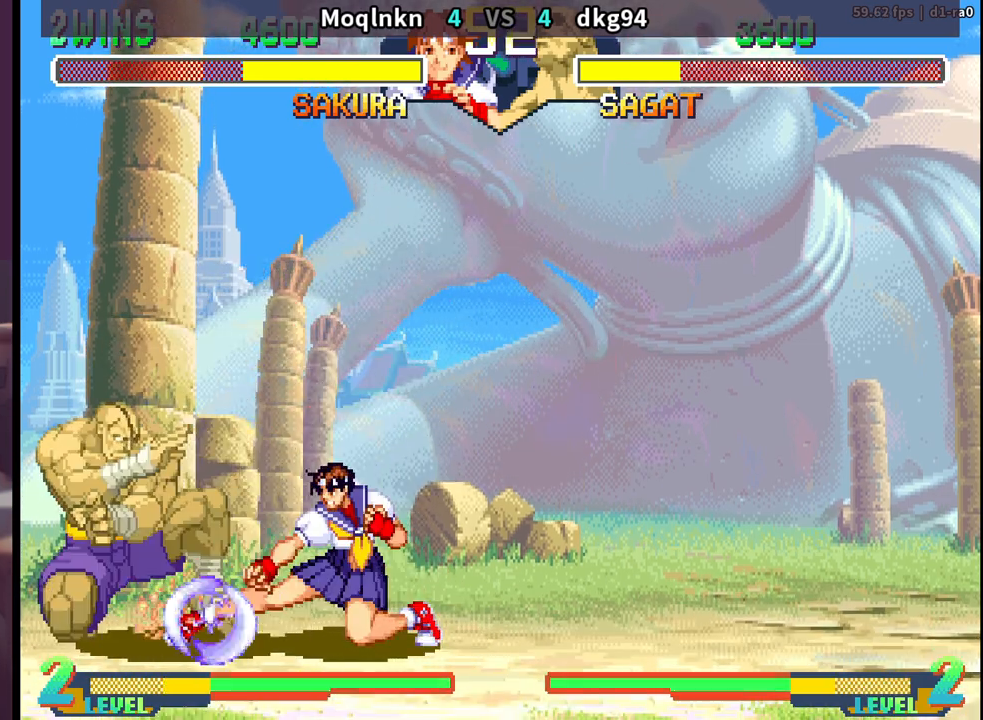
{"buttons": ["DPAD_DOWN", "DPAD_RIGHT"], "events": [[50, "LK", "down"], [83, "LK", "up"]]}